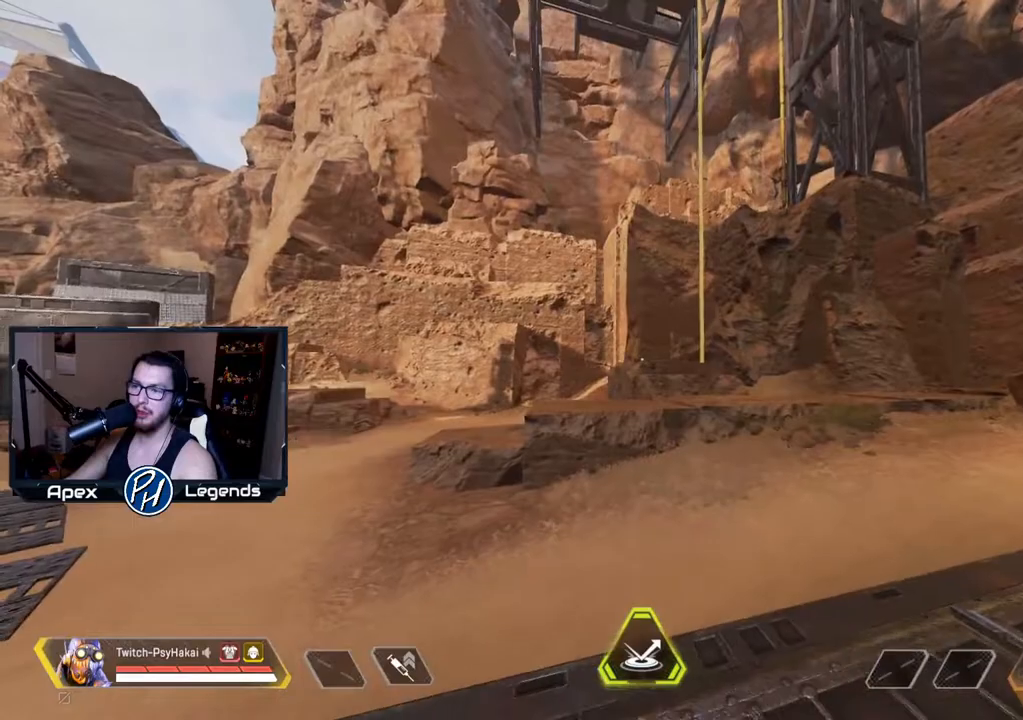
Gameplay with keyboard and mouse; each line is a JSON object with the keys and mouse buttons held at the frame after it. "events" lists presses ("down") and releases ("up") of "1", "2", "3", "4", "5", "a", "alt", "c", "caps_lock", "ctrl", "d", "e", "f", "g", "q", "r", "s", "shift", "space", "t", "tab", "v", "w", "x", "z", "mouse_left", "mouse_wheel" and "mouse_right" between this image and that frame as [ms after this image, input, new state], when the widget could be followed in between. "mouse_left", "mouse_wheel", "mouse_right" = the "left", "wheel", "right" buttons of the "mouse" list. No other keys are recorded. "wheel" means that the mouse wheel is clicked or scrolled. Not read: mouse_move.
{"keys": ["w"], "mouse": [], "events": [[83, "d", "down"], [317, "d", "up"], [467, "w", "down"]]}
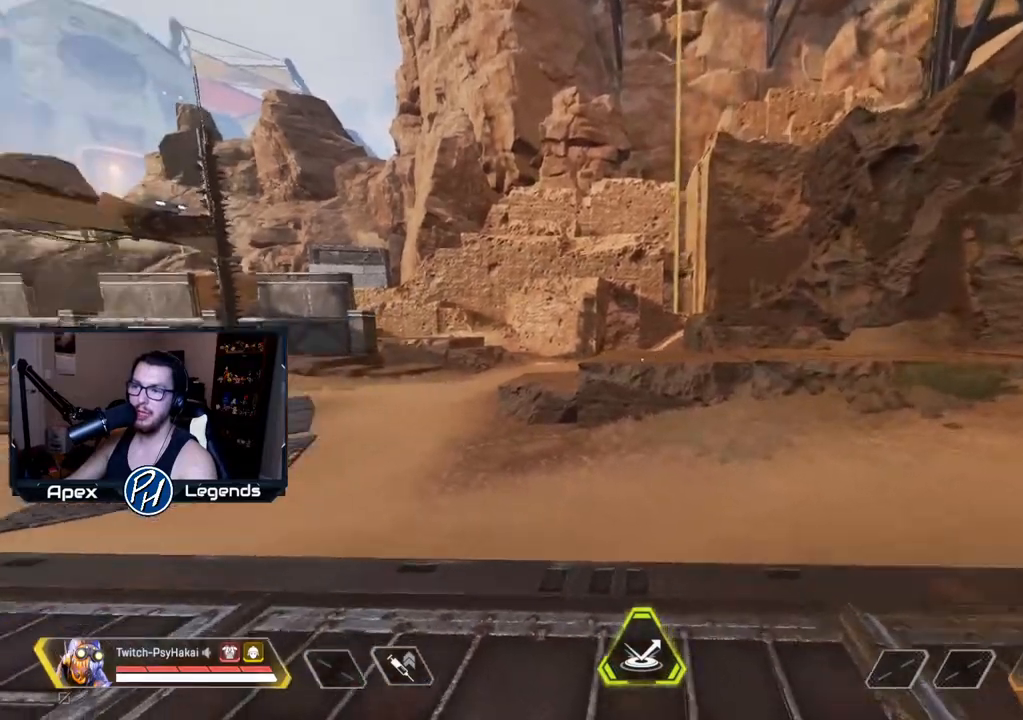
{"keys": [], "mouse": [], "events": [[200, "w", "up"], [283, "d", "down"], [383, "d", "up"]]}
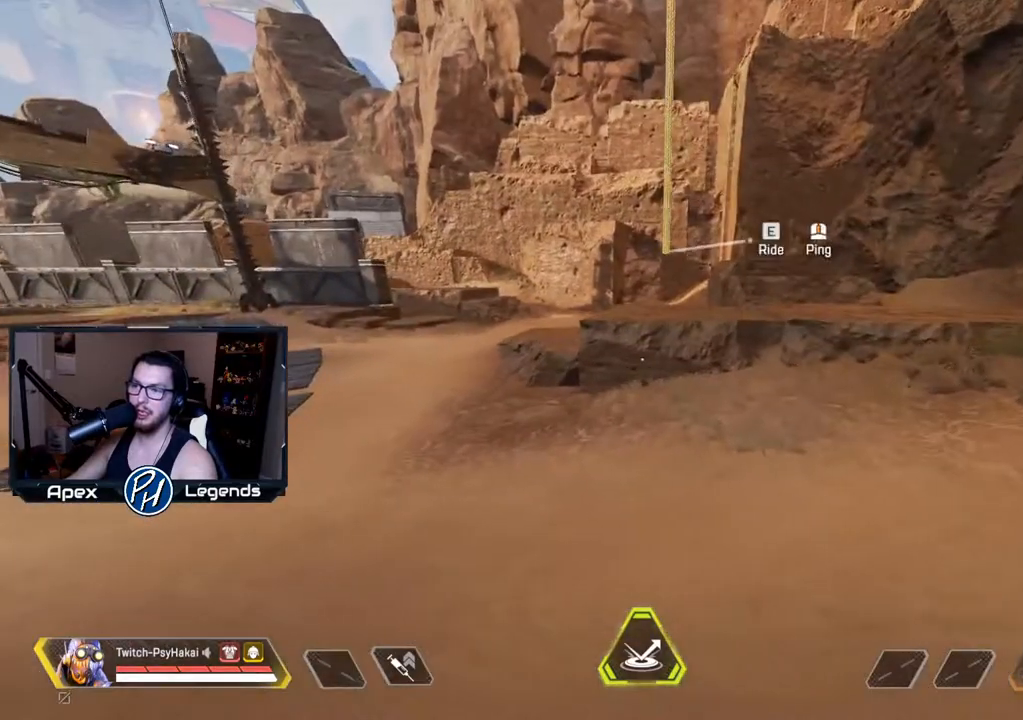
{"keys": [], "mouse": [], "events": []}
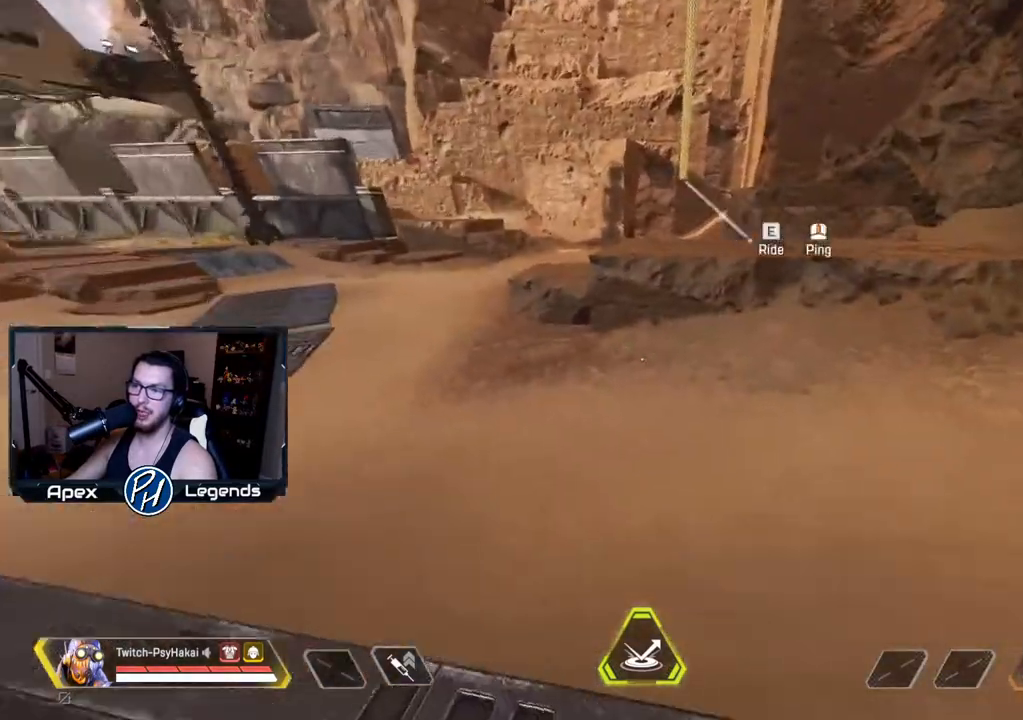
{"keys": [], "mouse": [], "events": []}
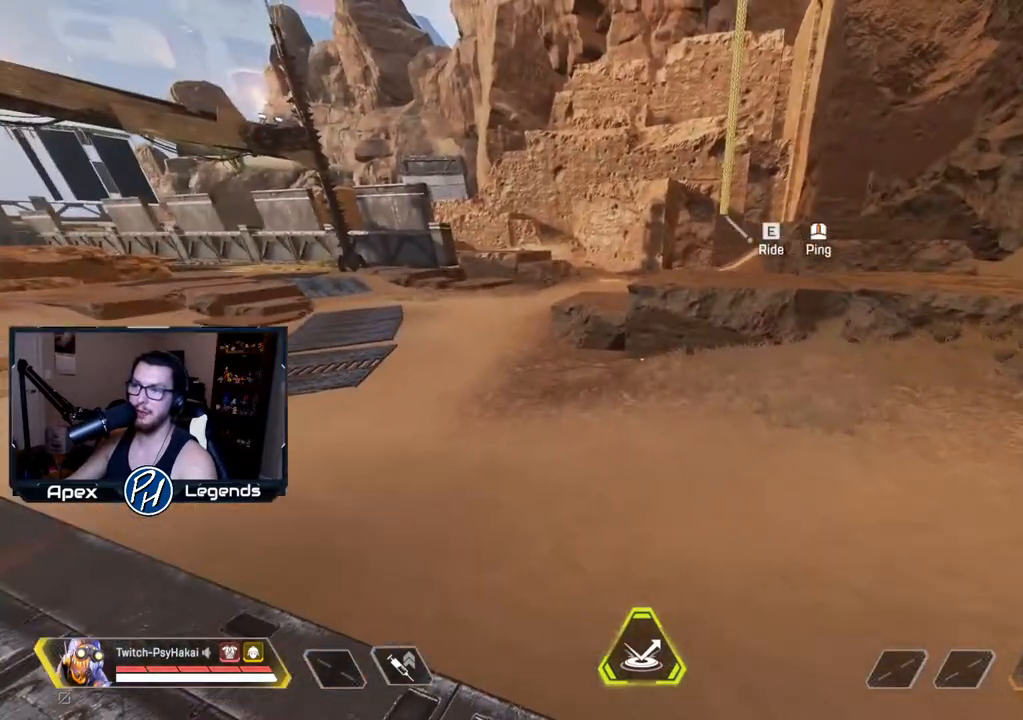
{"keys": [], "mouse": [], "events": []}
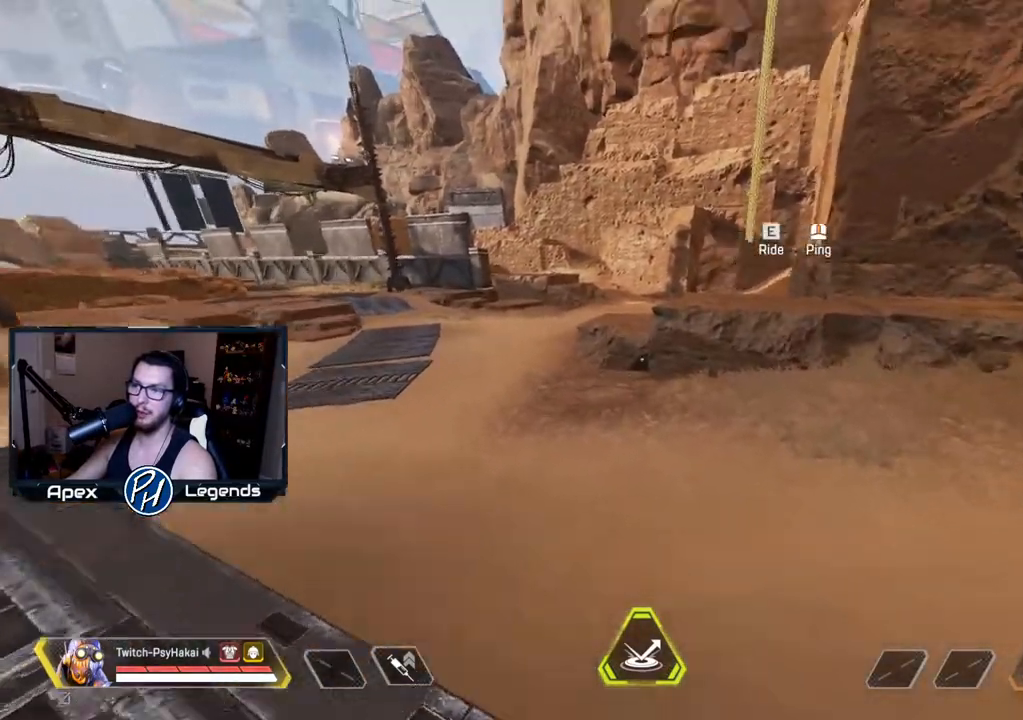
{"keys": [], "mouse": [], "events": [[33, "s", "down"], [167, "s", "up"]]}
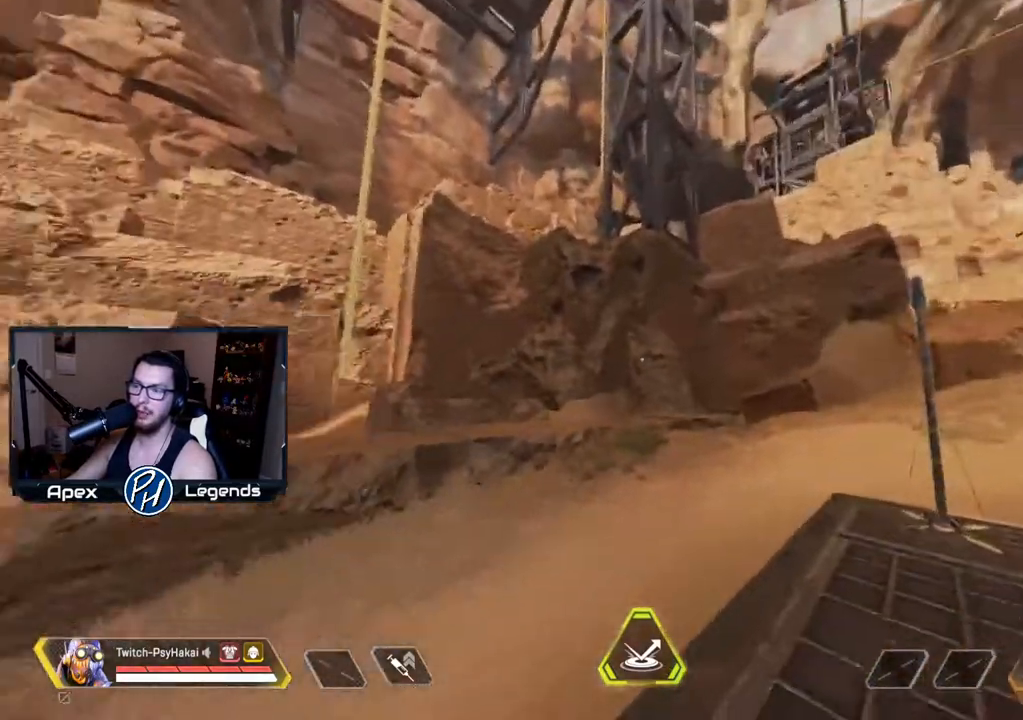
{"keys": ["d"], "mouse": [], "events": [[467, "d", "down"]]}
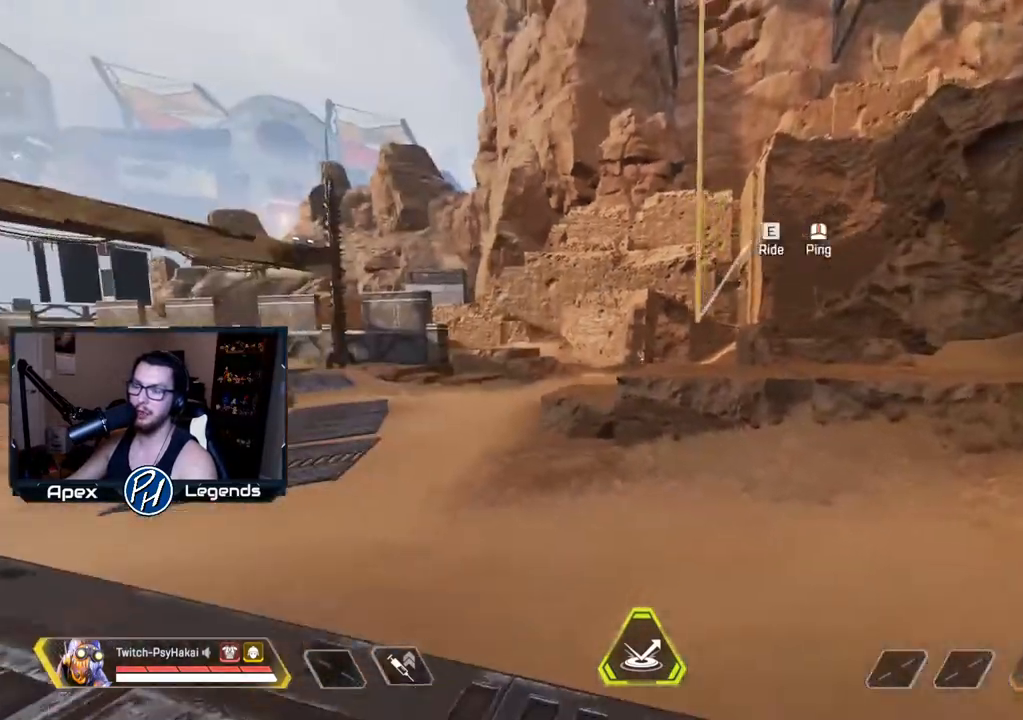
{"keys": [], "mouse": [], "events": [[17, "d", "up"]]}
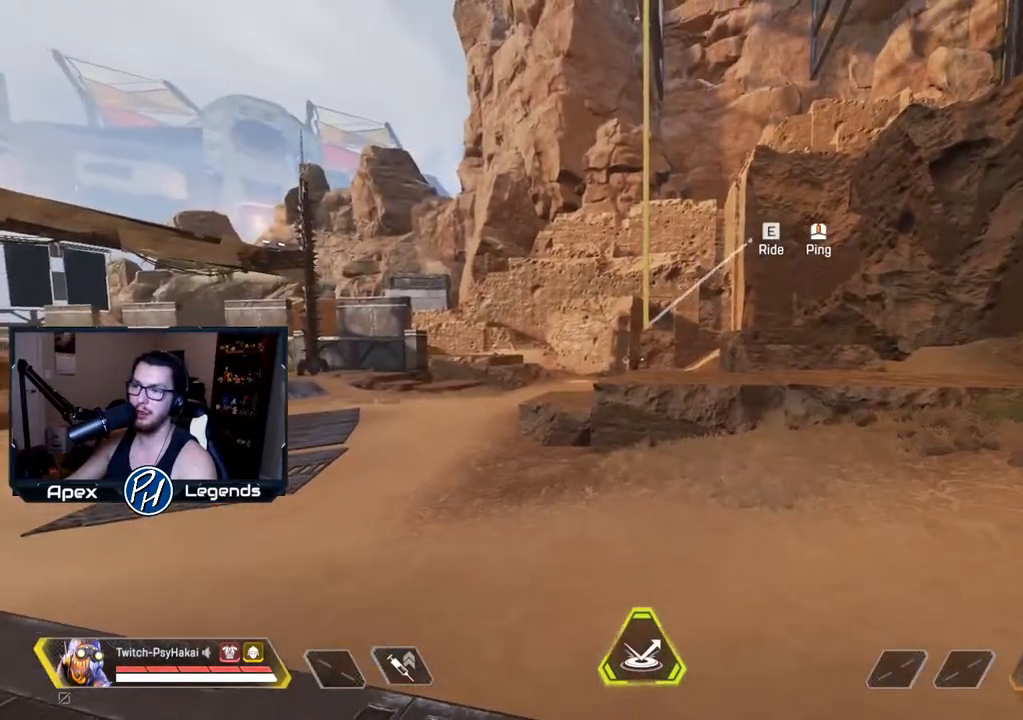
{"keys": ["d"], "mouse": [], "events": [[100, "a", "down"], [233, "a", "up"], [417, "d", "down"]]}
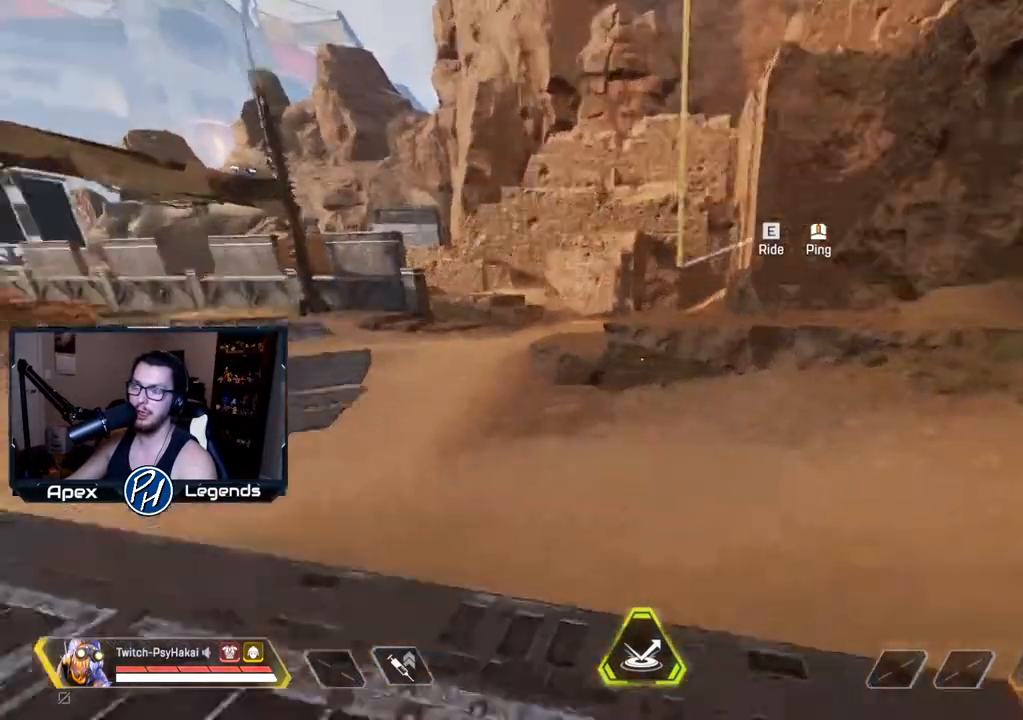
{"keys": [], "mouse": [], "events": [[17, "d", "up"]]}
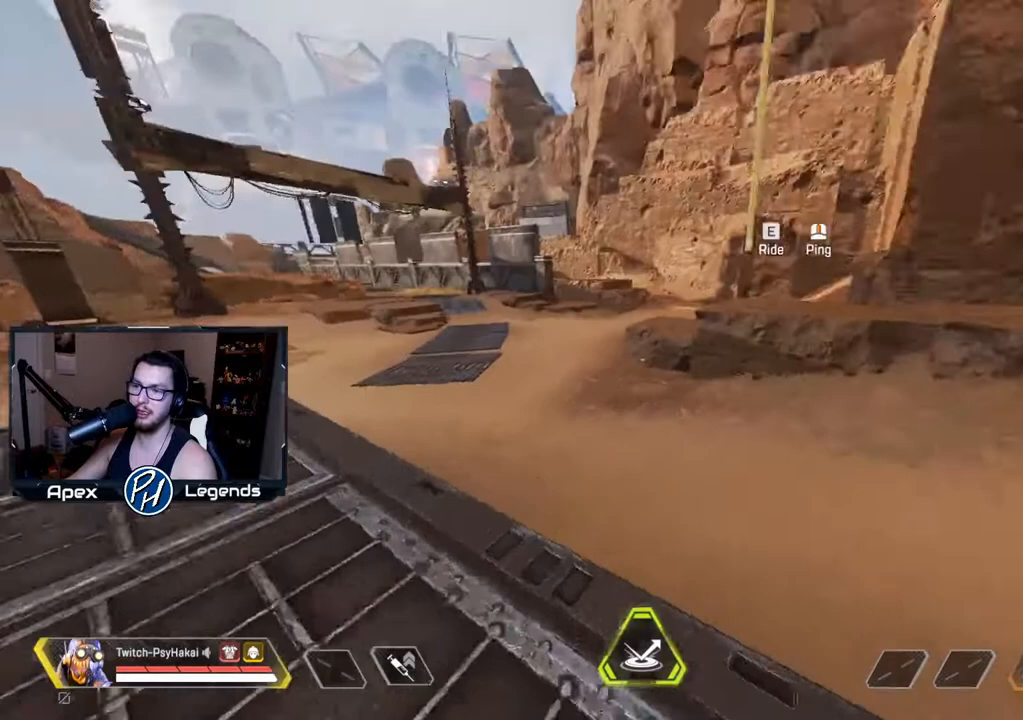
{"keys": [], "mouse": [], "events": [[267, "a", "down"], [300, "a", "up"]]}
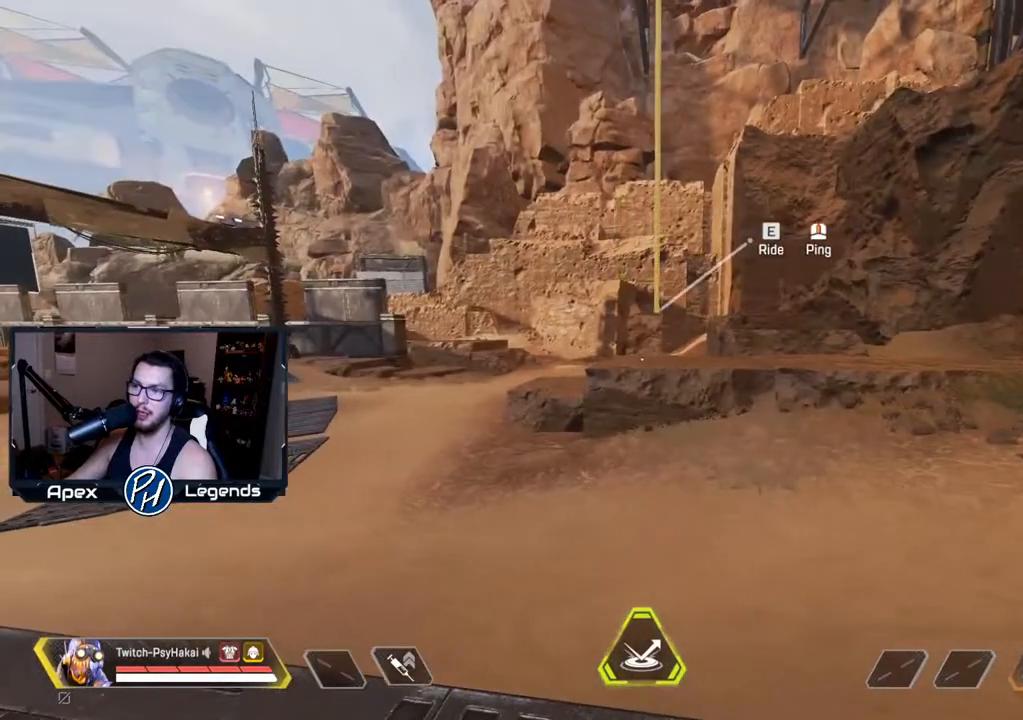
{"keys": [], "mouse": [], "events": []}
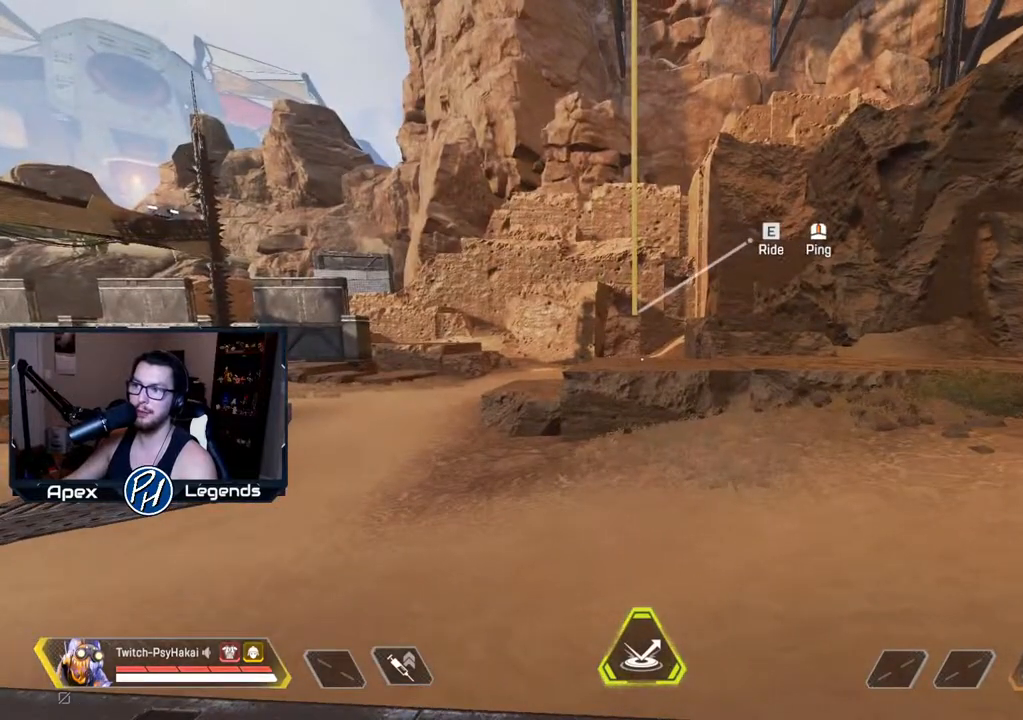
{"keys": [], "mouse": [], "events": []}
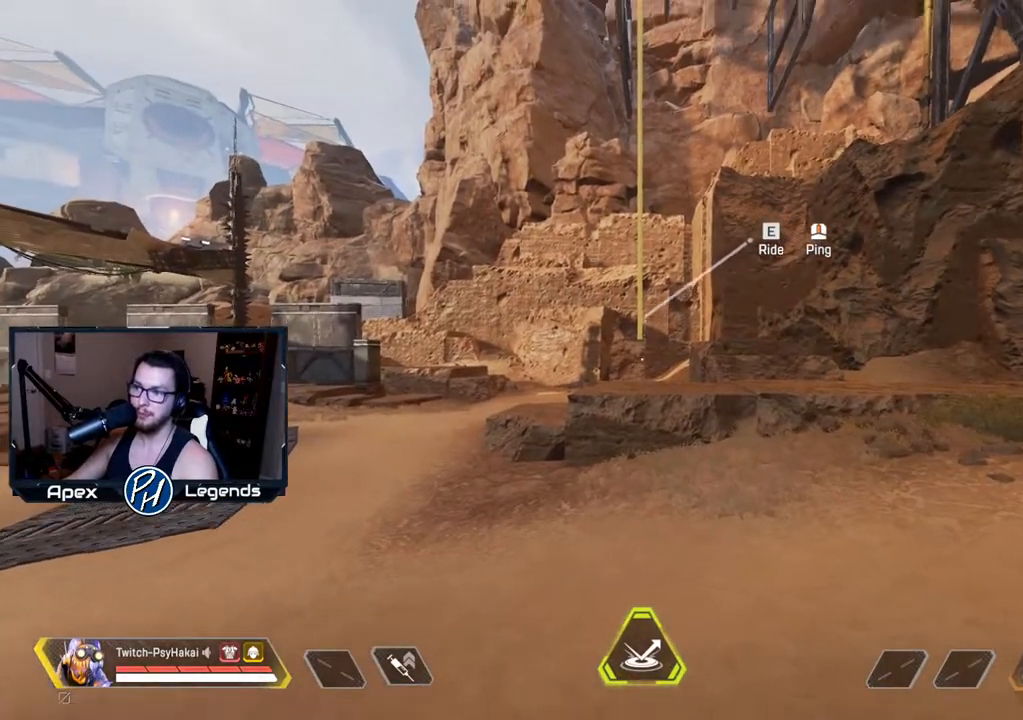
{"keys": [], "mouse": [], "events": []}
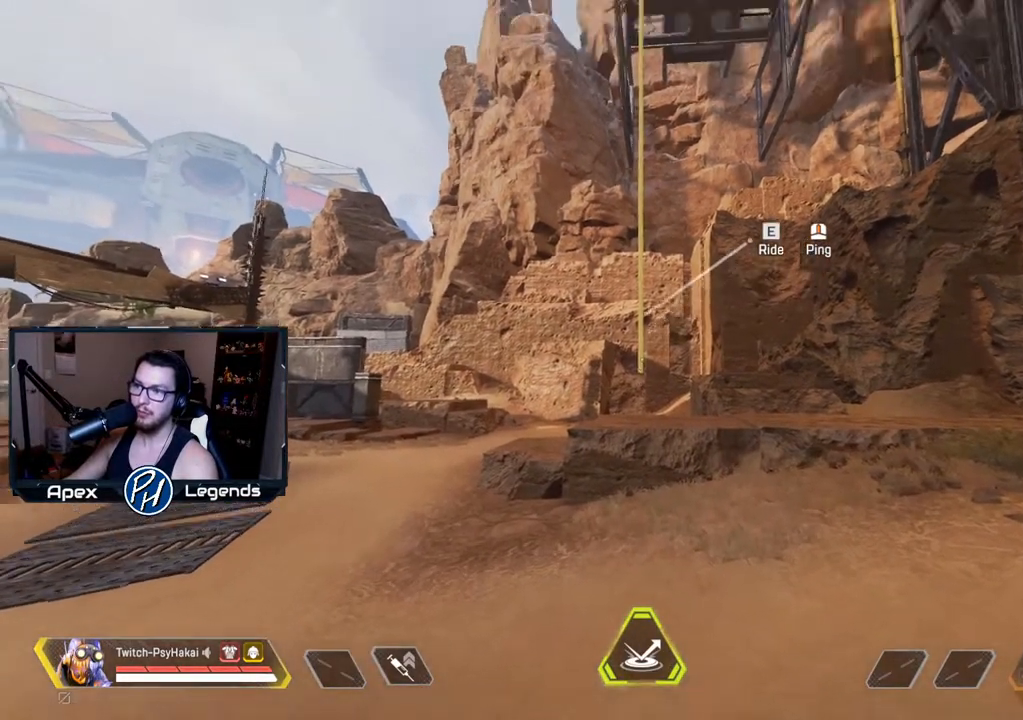
{"keys": [], "mouse": [], "events": [[133, "s", "down"], [233, "s", "up"]]}
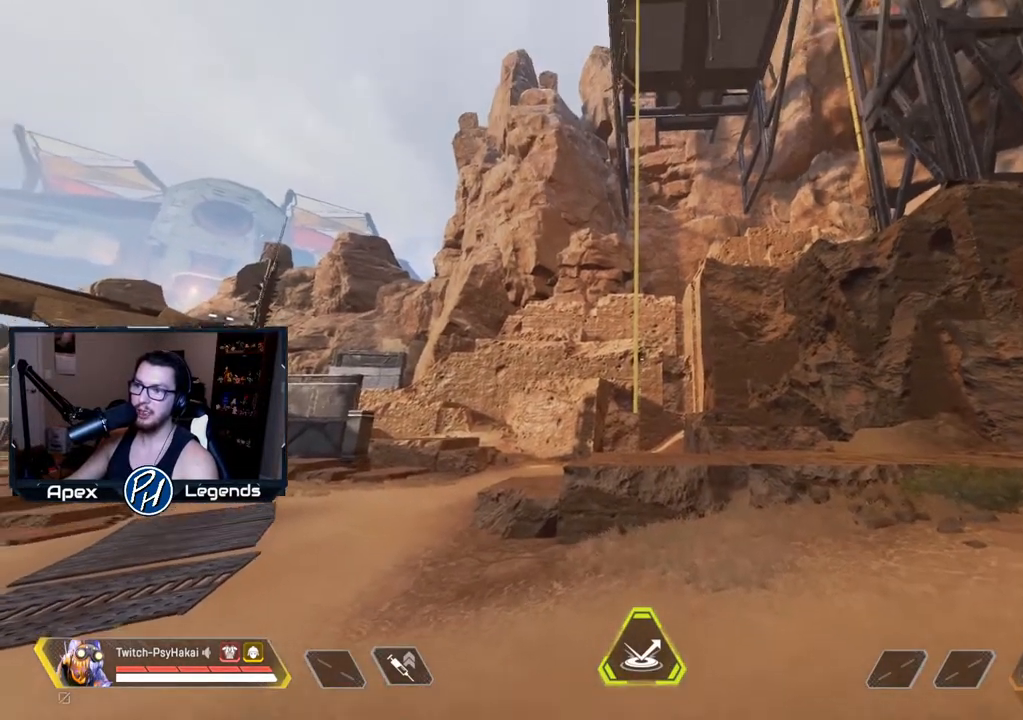
{"keys": ["w"], "mouse": [], "events": [[433, "w", "down"]]}
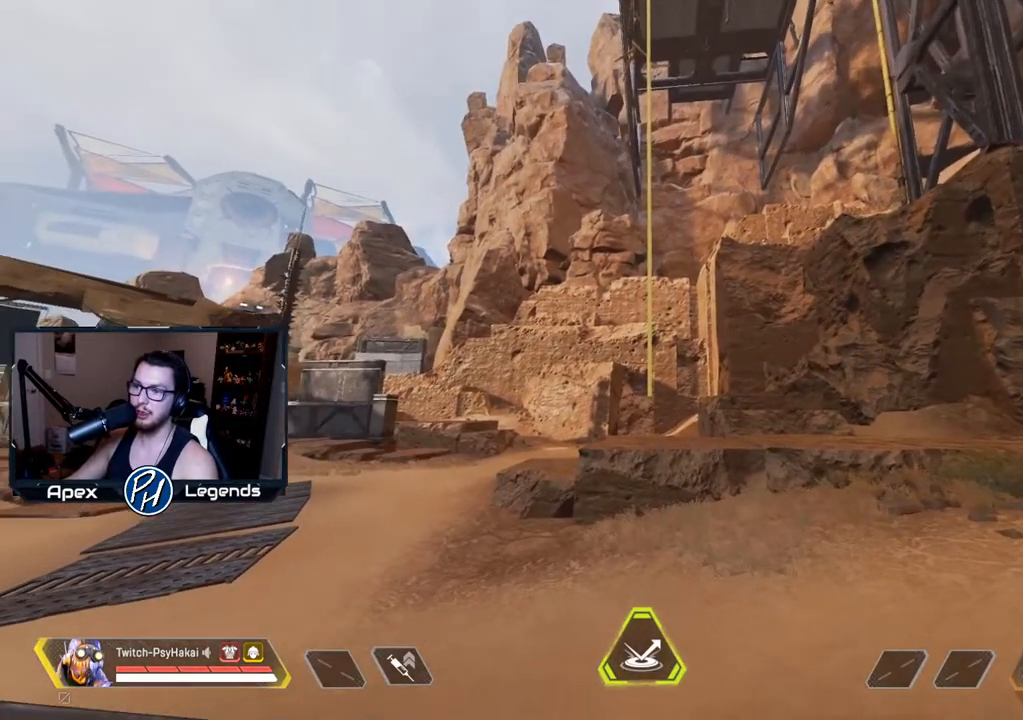
{"keys": [], "mouse": [], "events": [[33, "w", "up"]]}
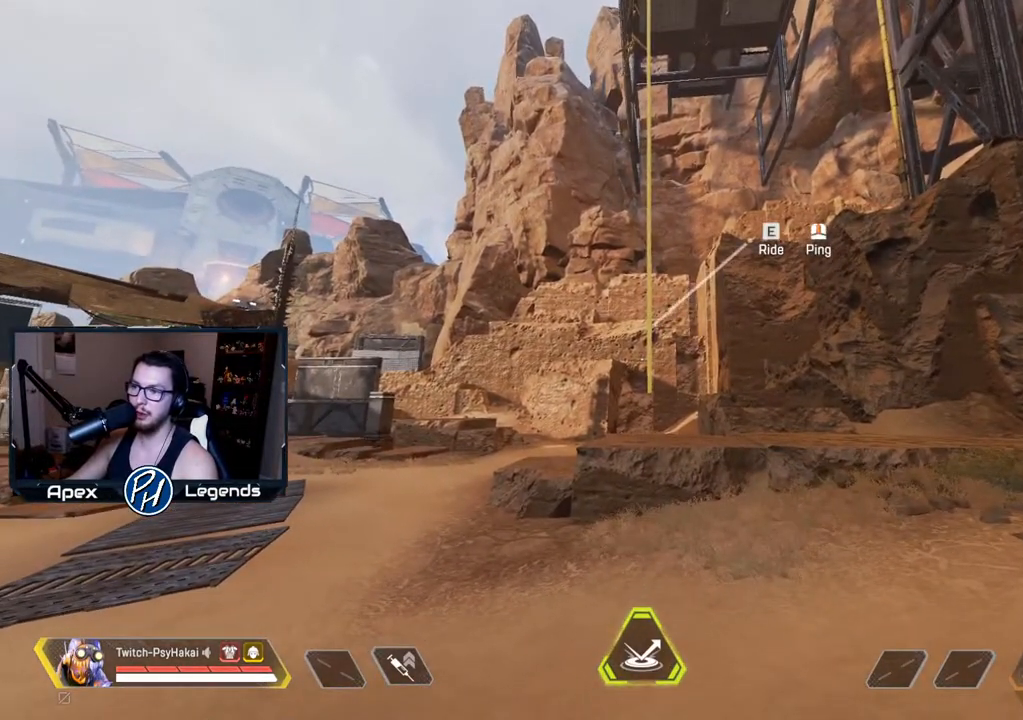
{"keys": [], "mouse": [], "events": []}
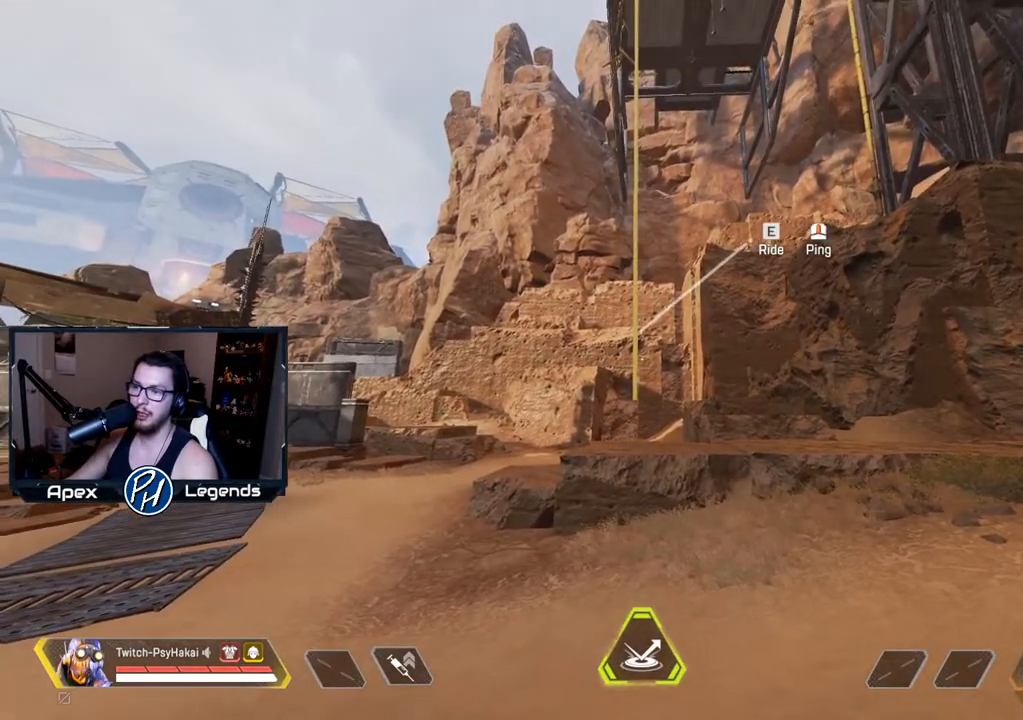
{"keys": [], "mouse": [], "events": []}
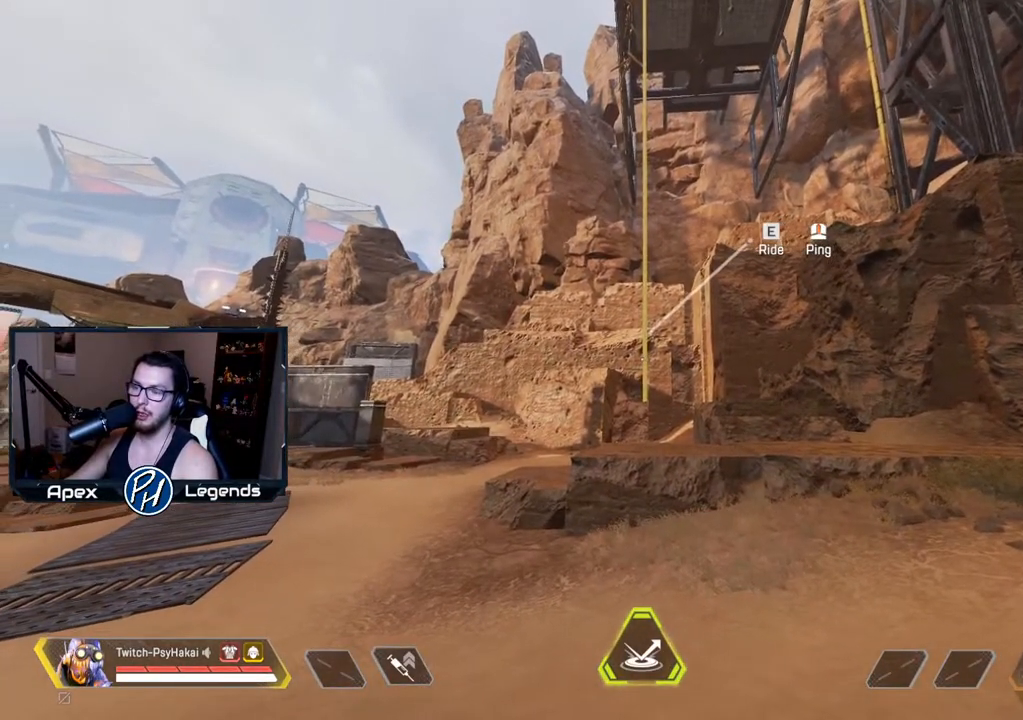
{"keys": [], "mouse": [], "events": []}
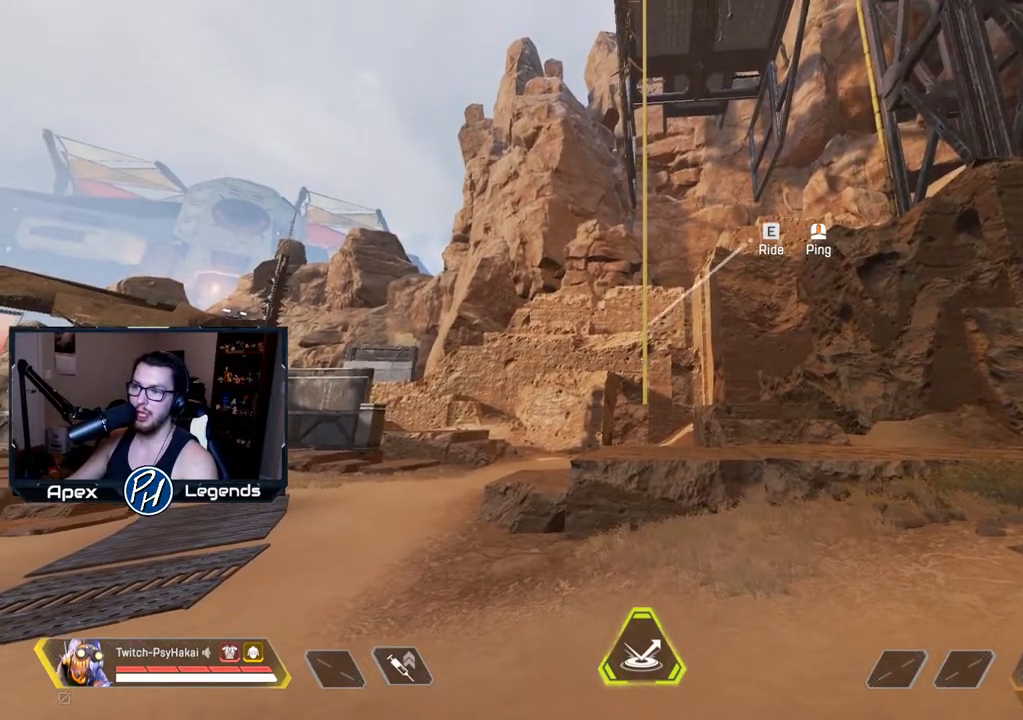
{"keys": [], "mouse": [], "events": []}
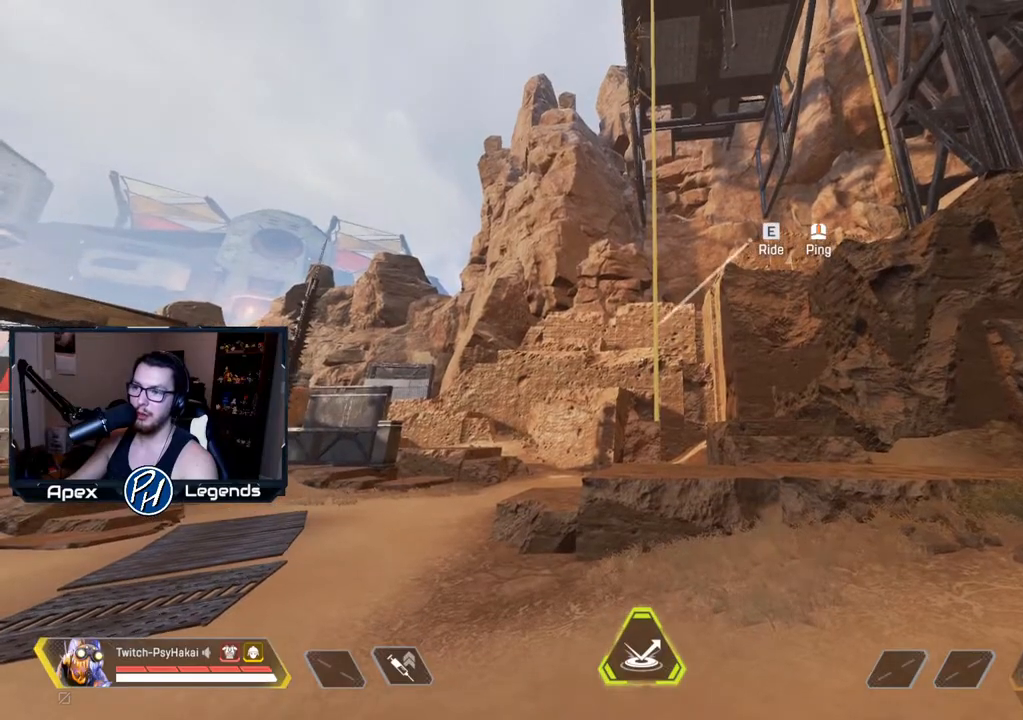
{"keys": [], "mouse": [], "events": [[117, "w", "down"], [200, "e", "down"], [200, "mouse_wheel", "down"], [367, "e", "up"], [367, "mouse_wheel", "up"], [417, "w", "up"]]}
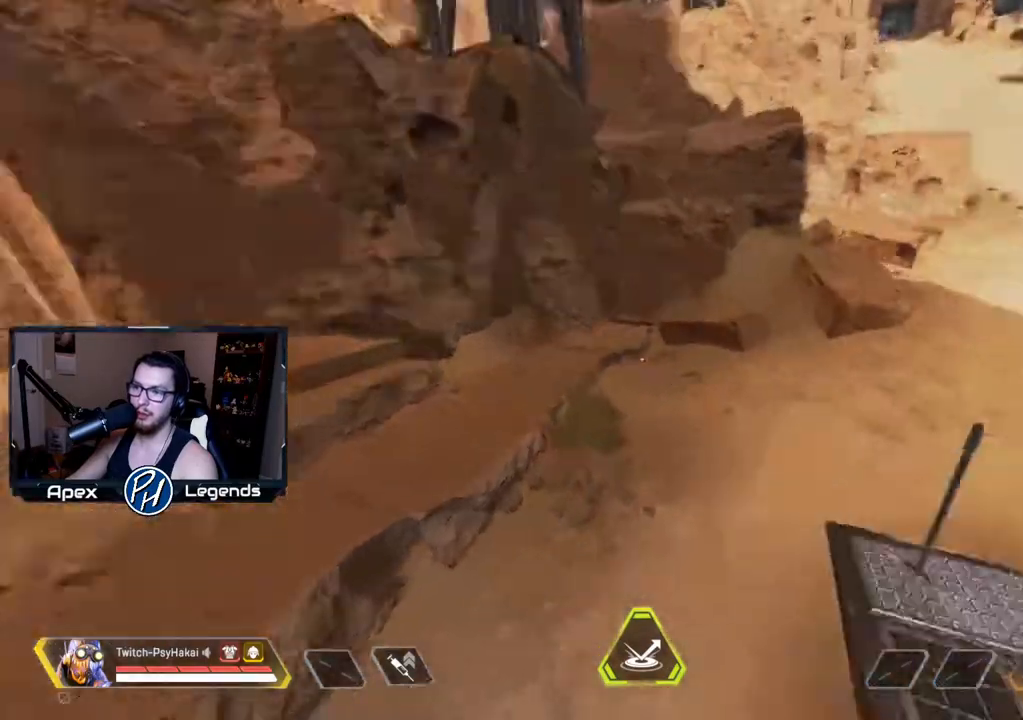
{"keys": ["d", "w"], "mouse": [], "events": [[350, "d", "down"], [400, "w", "down"]]}
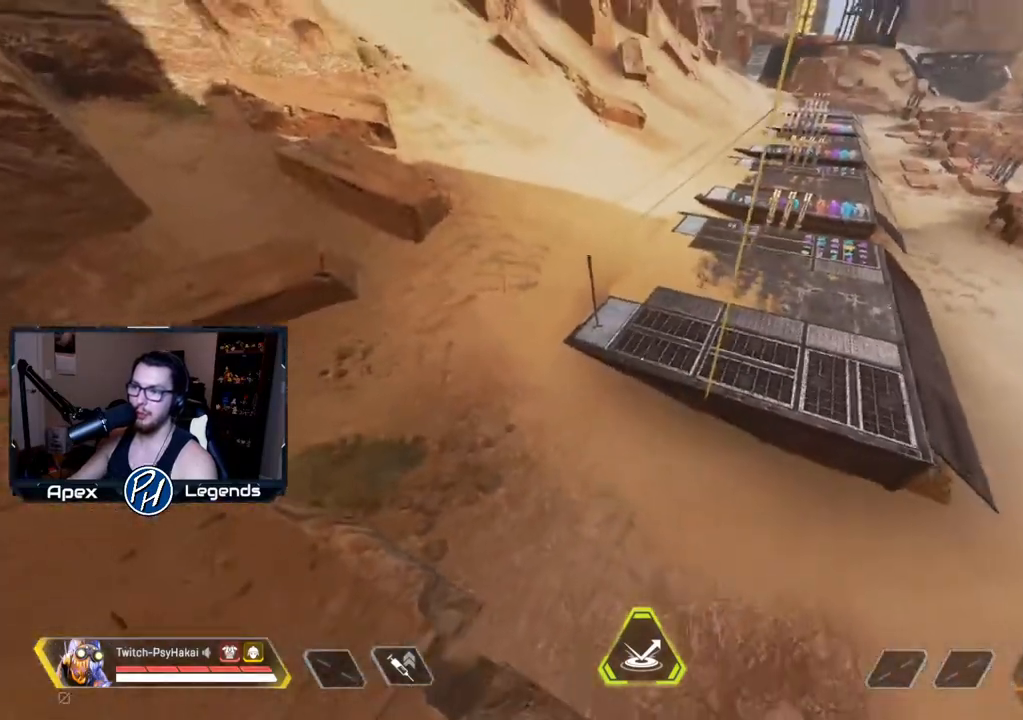
{"keys": ["w"], "mouse": [], "events": [[167, "d", "up"]]}
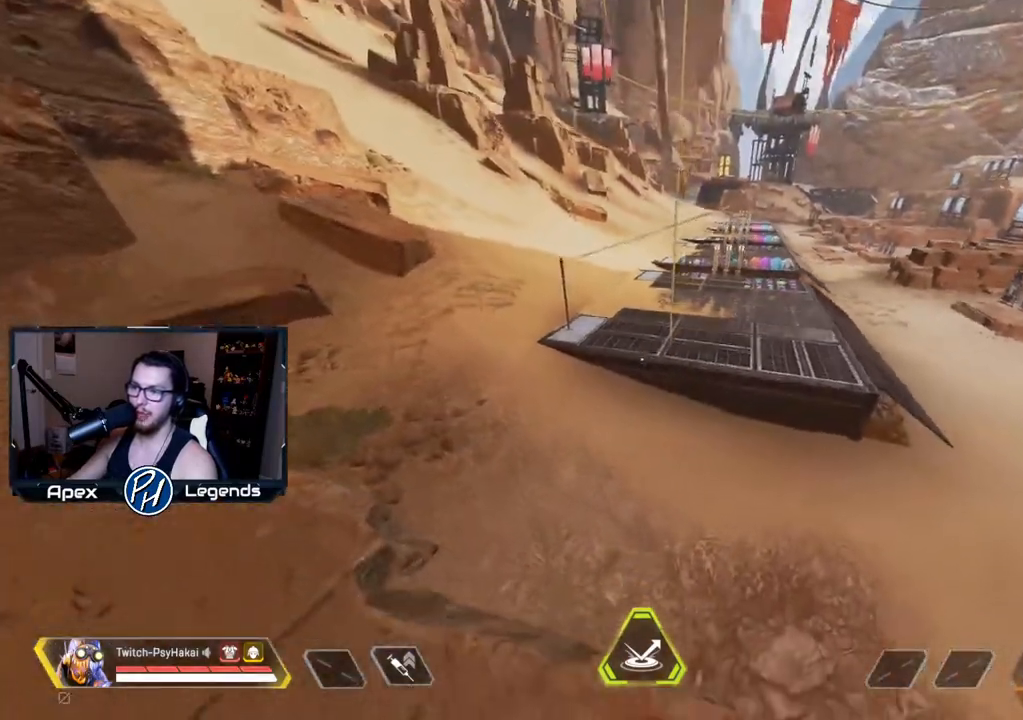
{"keys": ["w"], "mouse": [], "events": []}
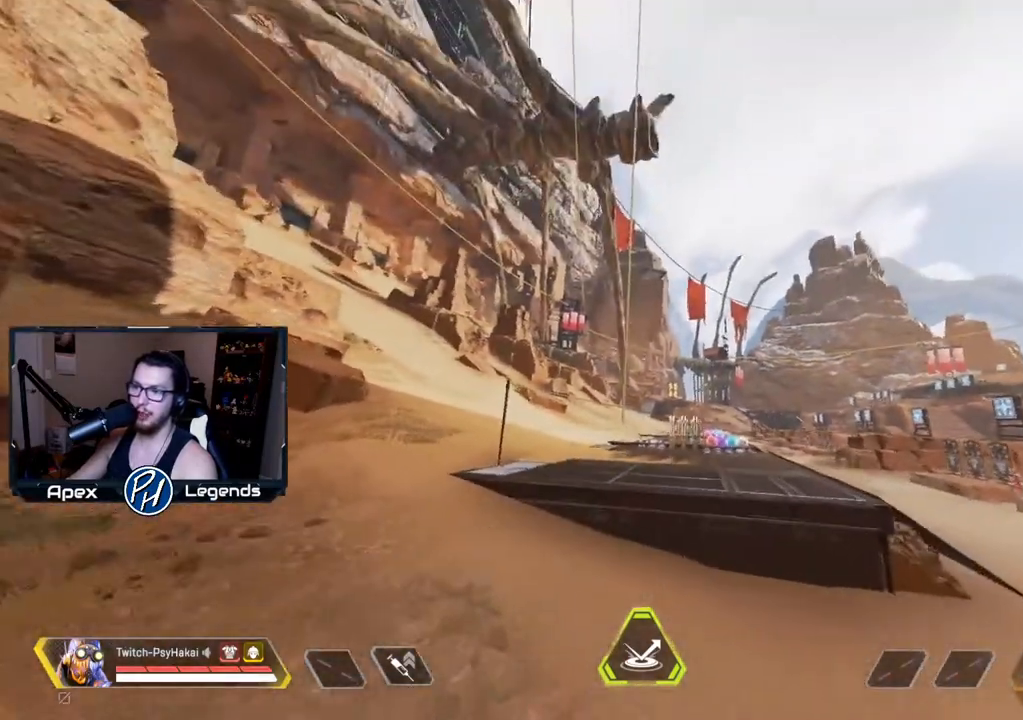
{"keys": ["w"], "mouse": [], "events": []}
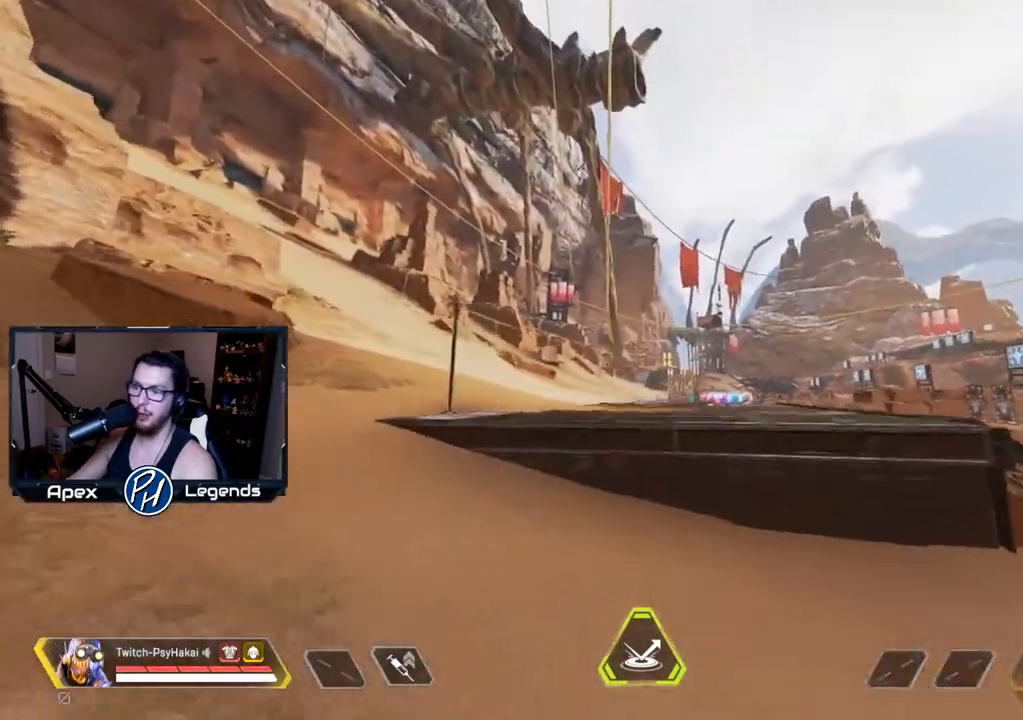
{"keys": ["w"], "mouse": [], "events": []}
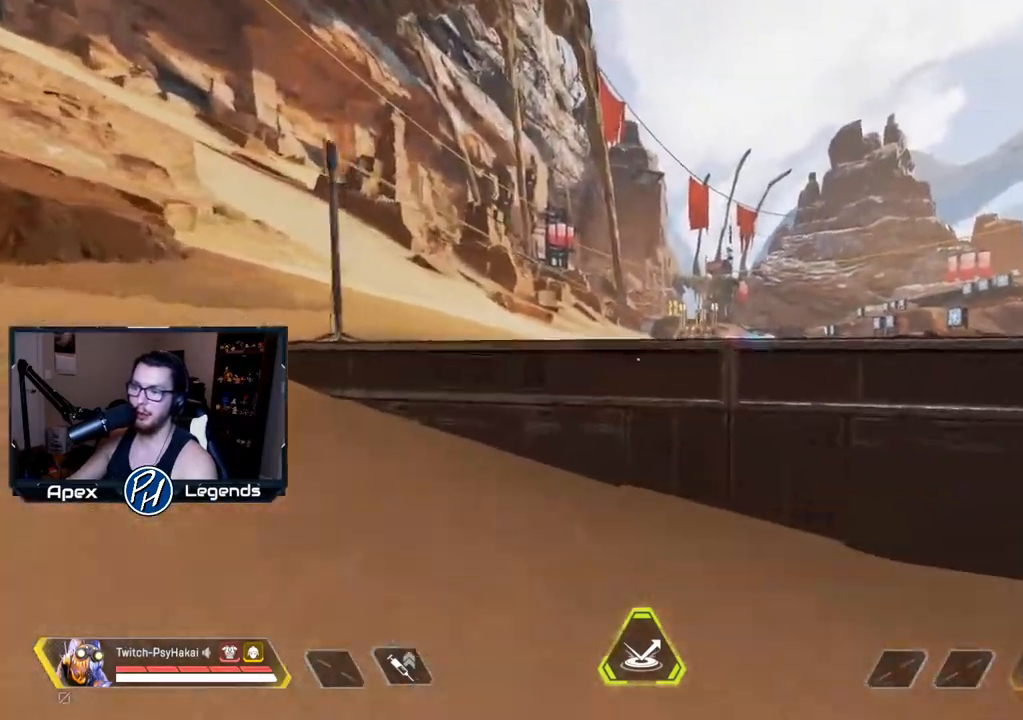
{"keys": ["d"], "mouse": [], "events": [[50, "mouse_wheel", "down"], [200, "mouse_wheel", "up"], [383, "d", "down"], [383, "w", "up"]]}
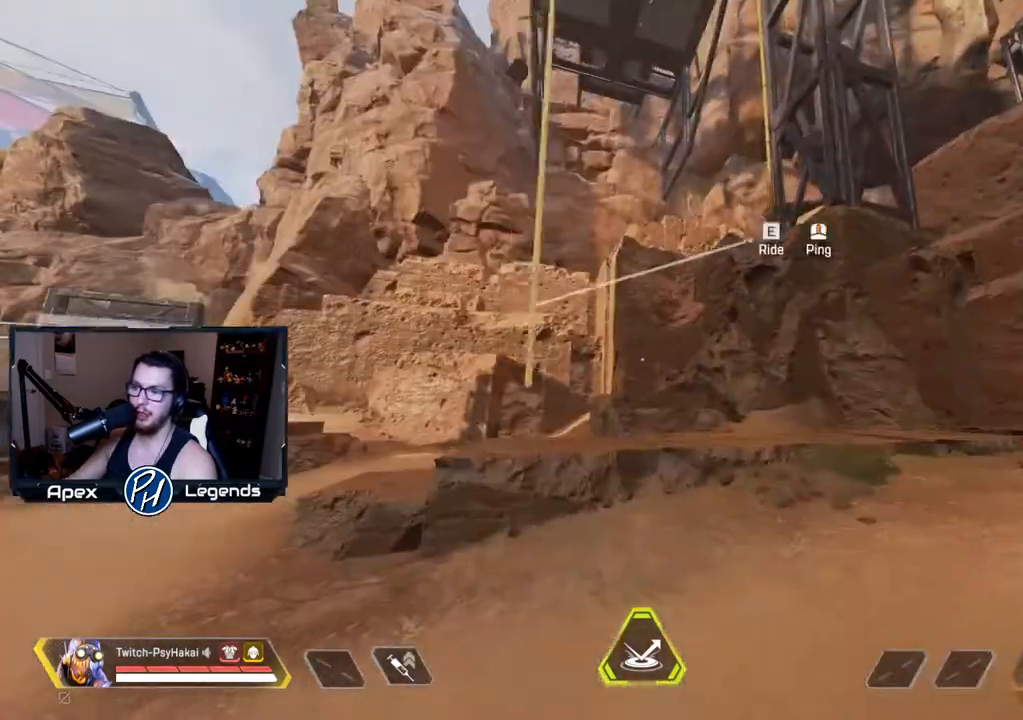
{"keys": ["w"], "mouse": [], "events": [[17, "s", "down"], [67, "d", "up"], [167, "s", "up"], [400, "w", "down"]]}
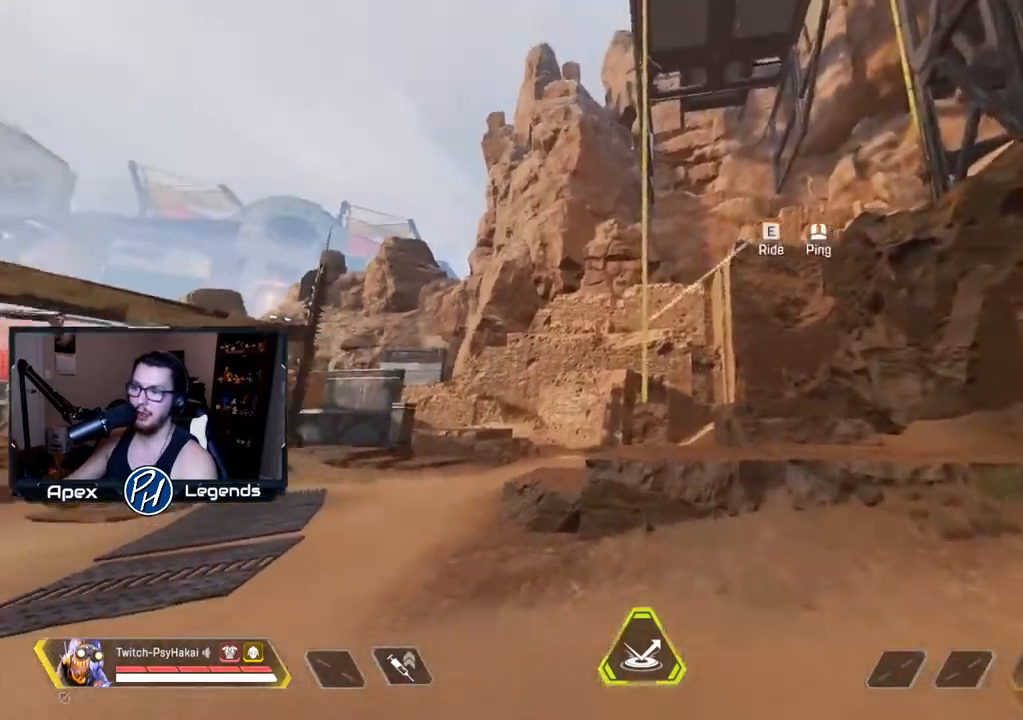
{"keys": [], "mouse": [], "events": [[50, "e", "down"], [50, "mouse_wheel", "down"], [133, "w", "up"], [183, "e", "up"], [183, "mouse_wheel", "up"]]}
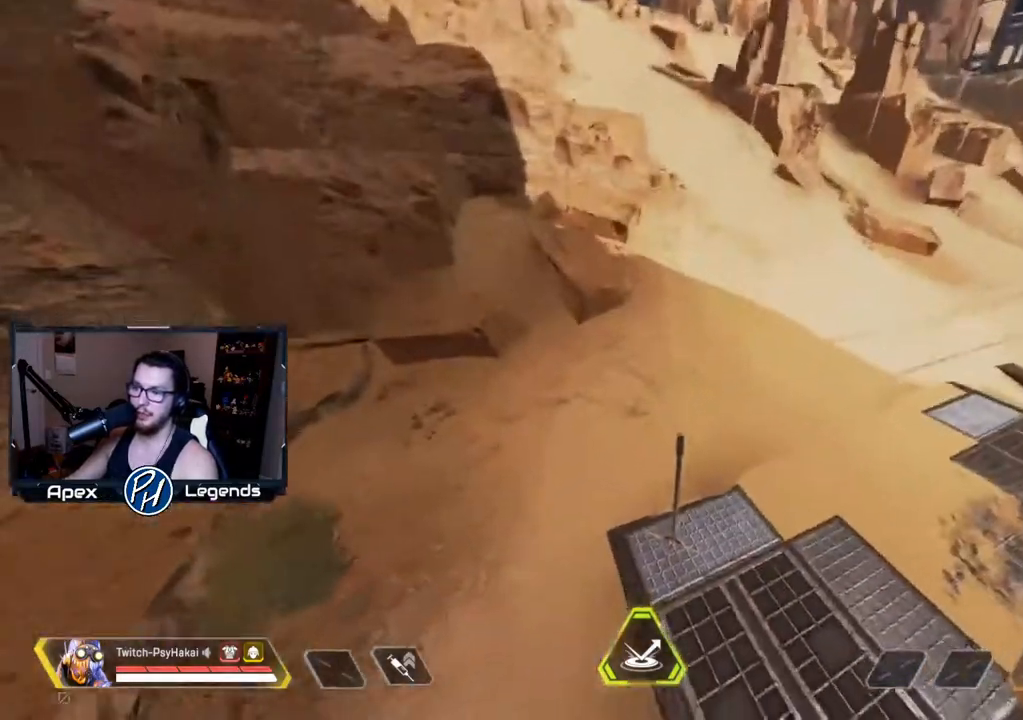
{"keys": ["d"], "mouse": [], "events": [[233, "d", "down"]]}